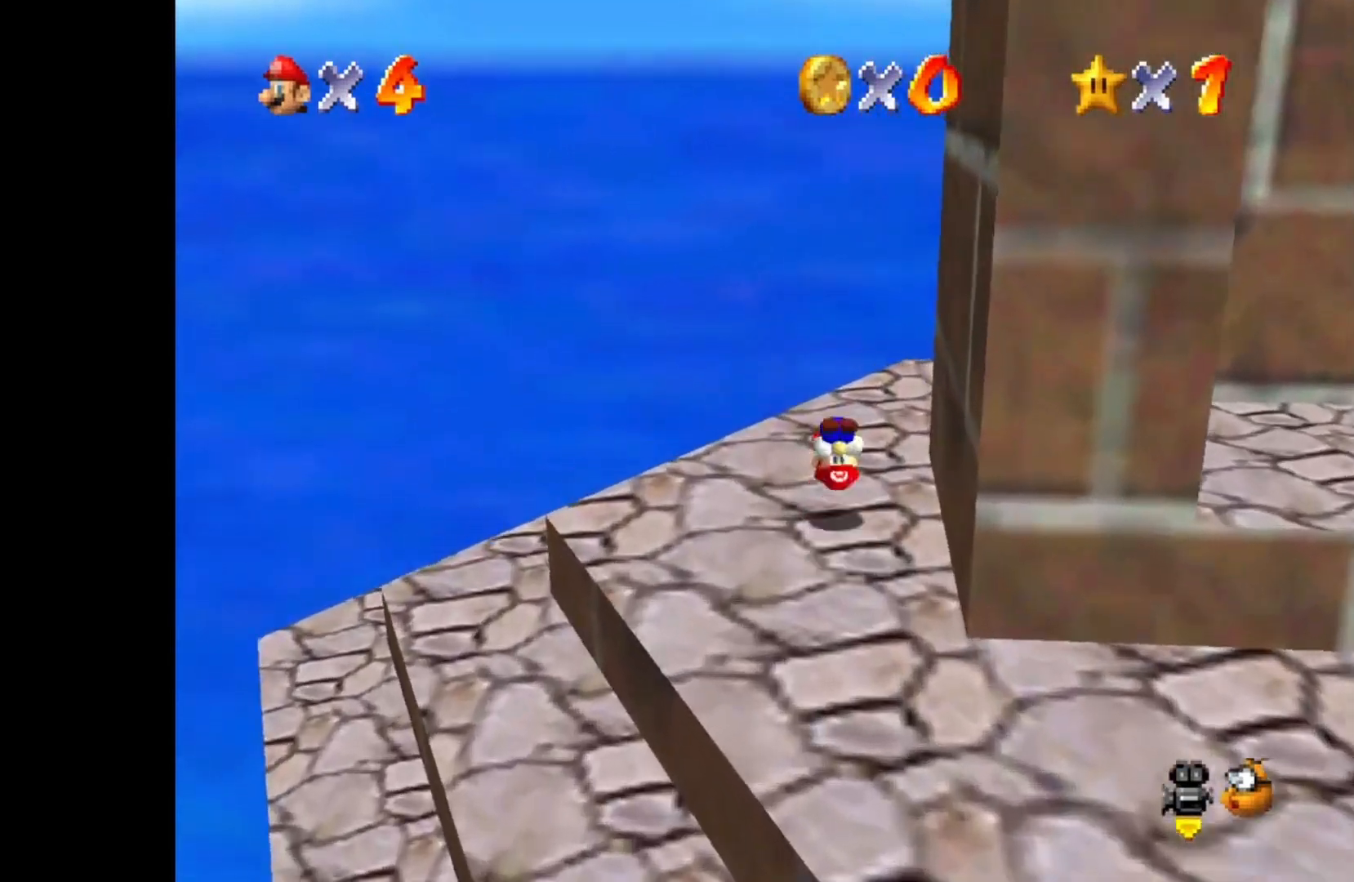
Gameplay with a controller (PlayStation layout); each line is a JSON object with the inputs held at the frame after it. "events" lists button and stick changes between this image and that frame as [ms after this image, input, new state], when the widget could be followed in between.
{"buttons": [], "left_stick": "up", "right_stick": "center", "events": [[33, "CROSS", "up"], [183, "DPAD_LEFT", "down"], [283, "DPAD_LEFT", "up"], [383, "DPAD_LEFT", "down"], [483, "DPAD_LEFT", "up"]]}
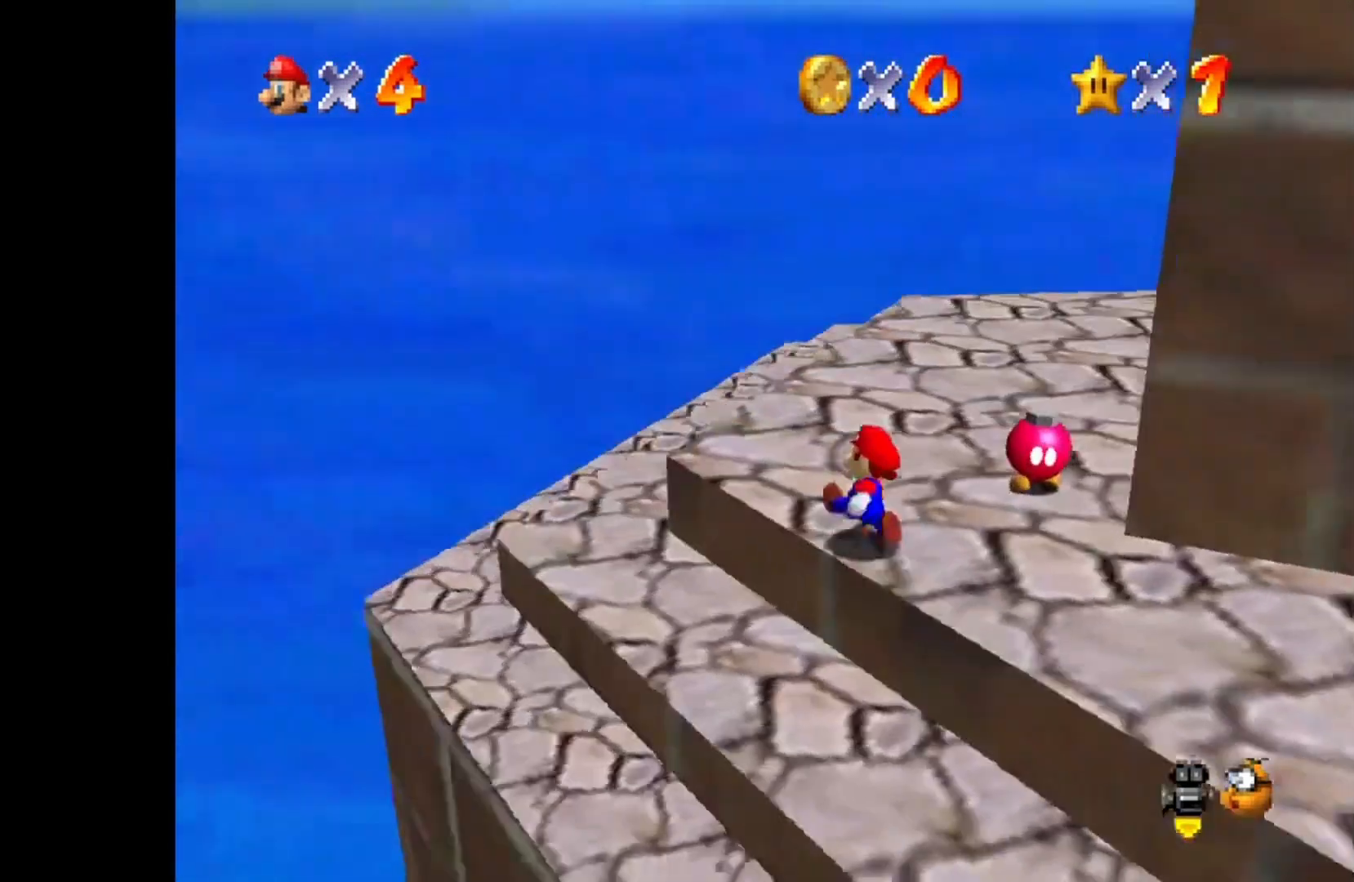
{"buttons": [], "left_stick": "up-right", "right_stick": "center", "events": [[233, "left_stick", "up-right"]]}
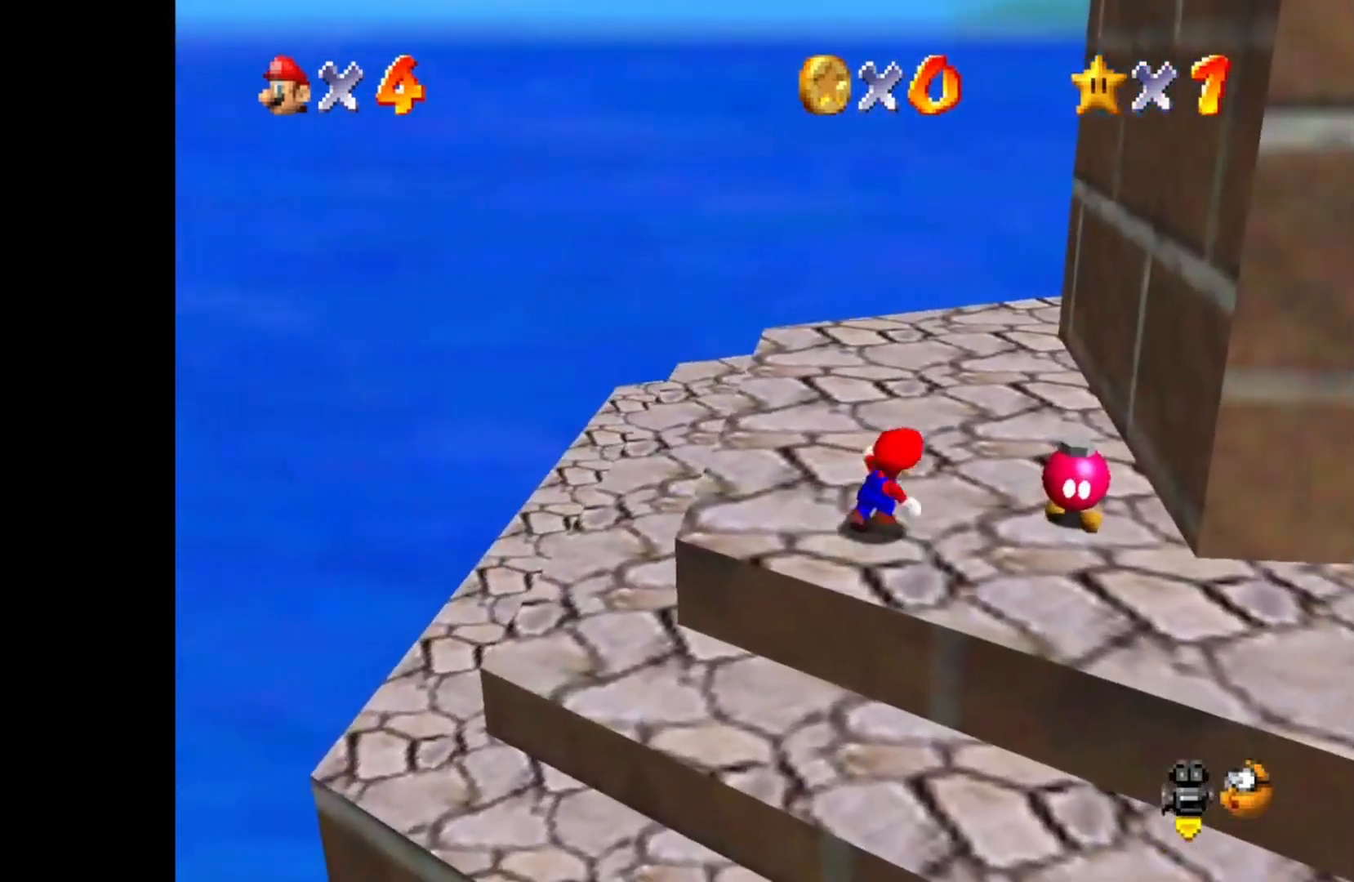
{"buttons": [], "left_stick": "right", "right_stick": "center", "events": [[233, "left_stick", "center"], [500, "left_stick", "right"]]}
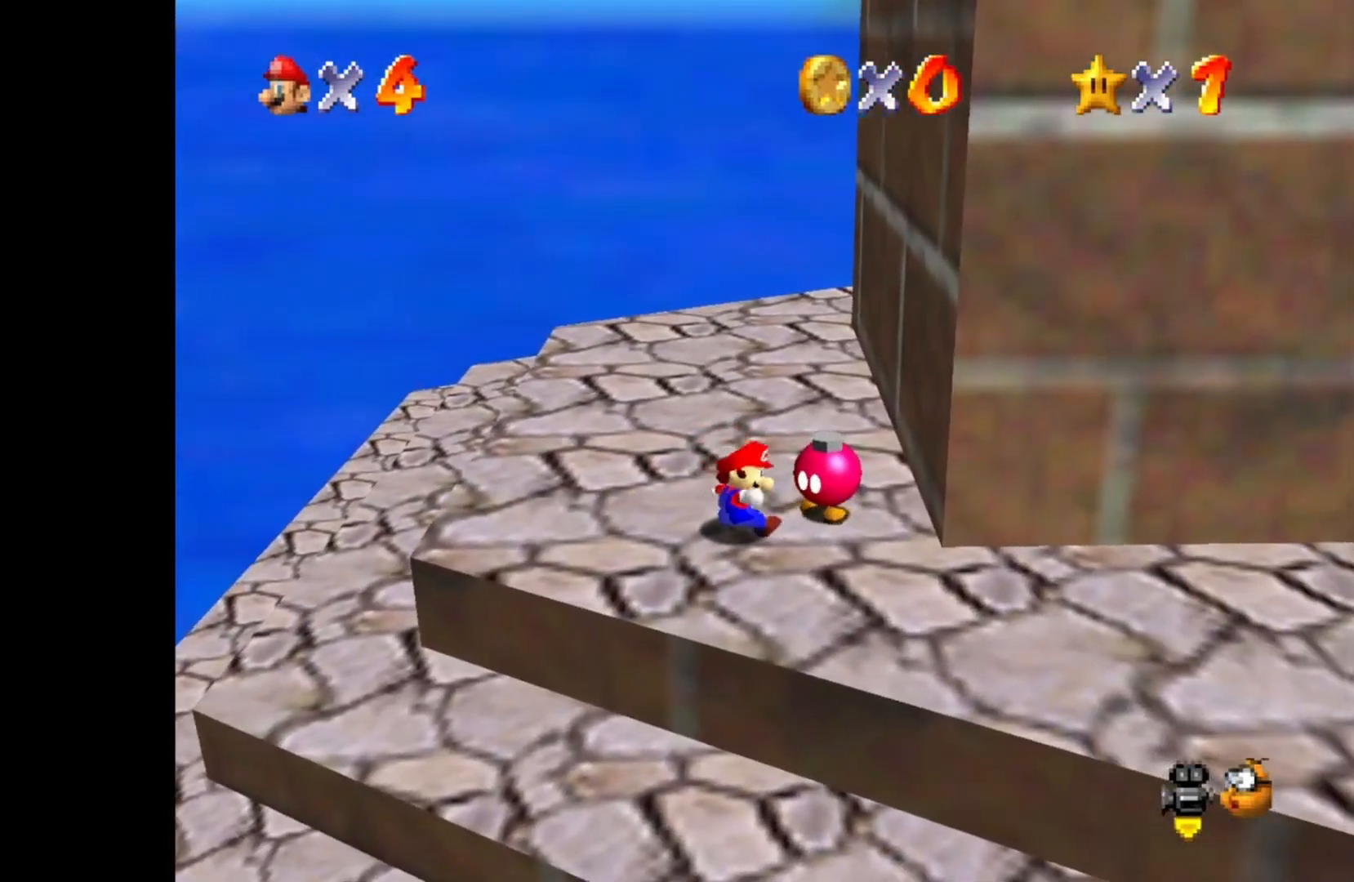
{"buttons": ["SQUARE"], "left_stick": "center", "right_stick": "center", "events": [[17, "left_stick", "up-right"], [217, "left_stick", "center"], [400, "SQUARE", "down"]]}
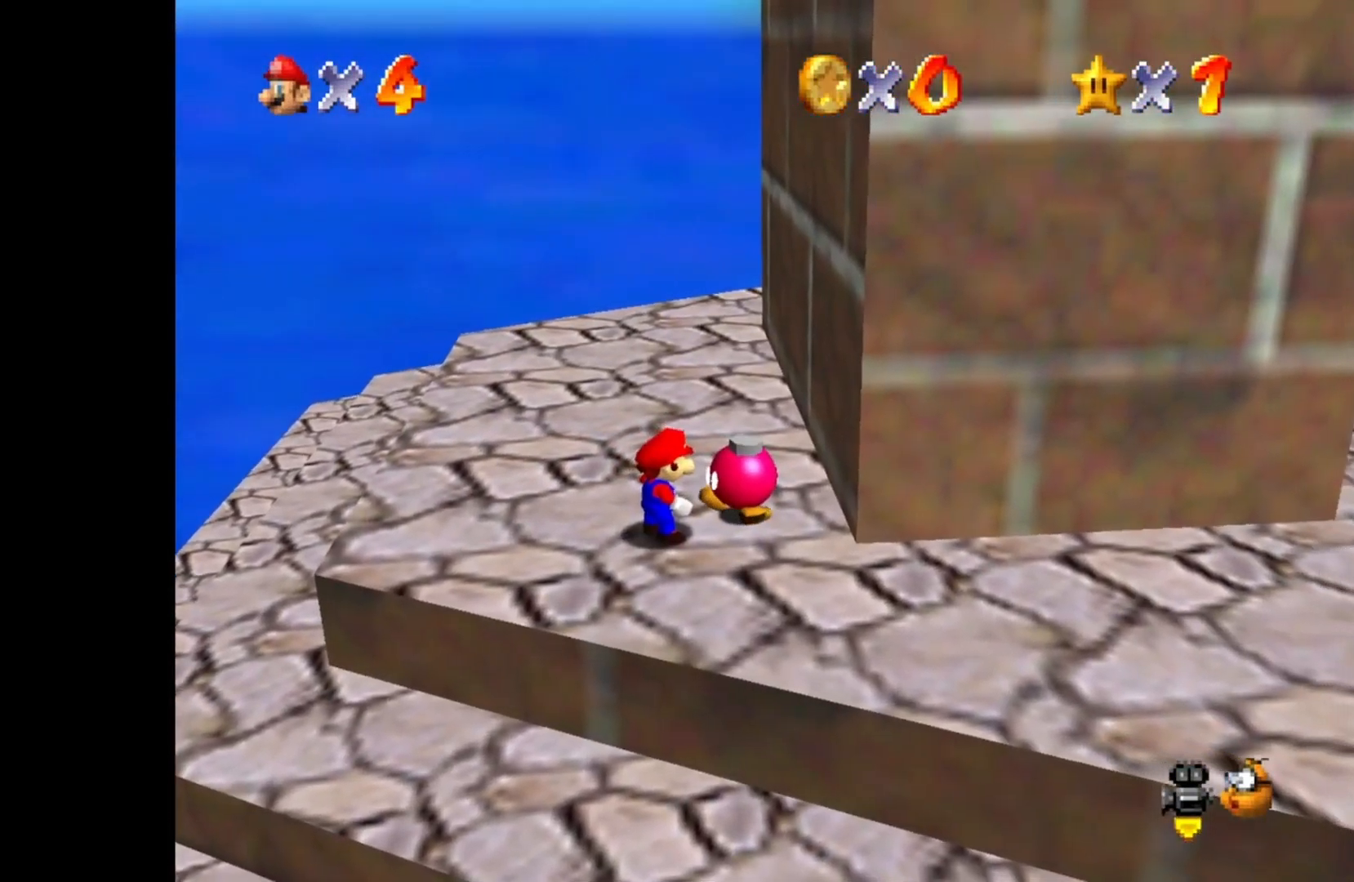
{"buttons": ["CROSS"], "left_stick": "center", "right_stick": "center", "events": [[17, "SQUARE", "up"], [500, "CROSS", "down"]]}
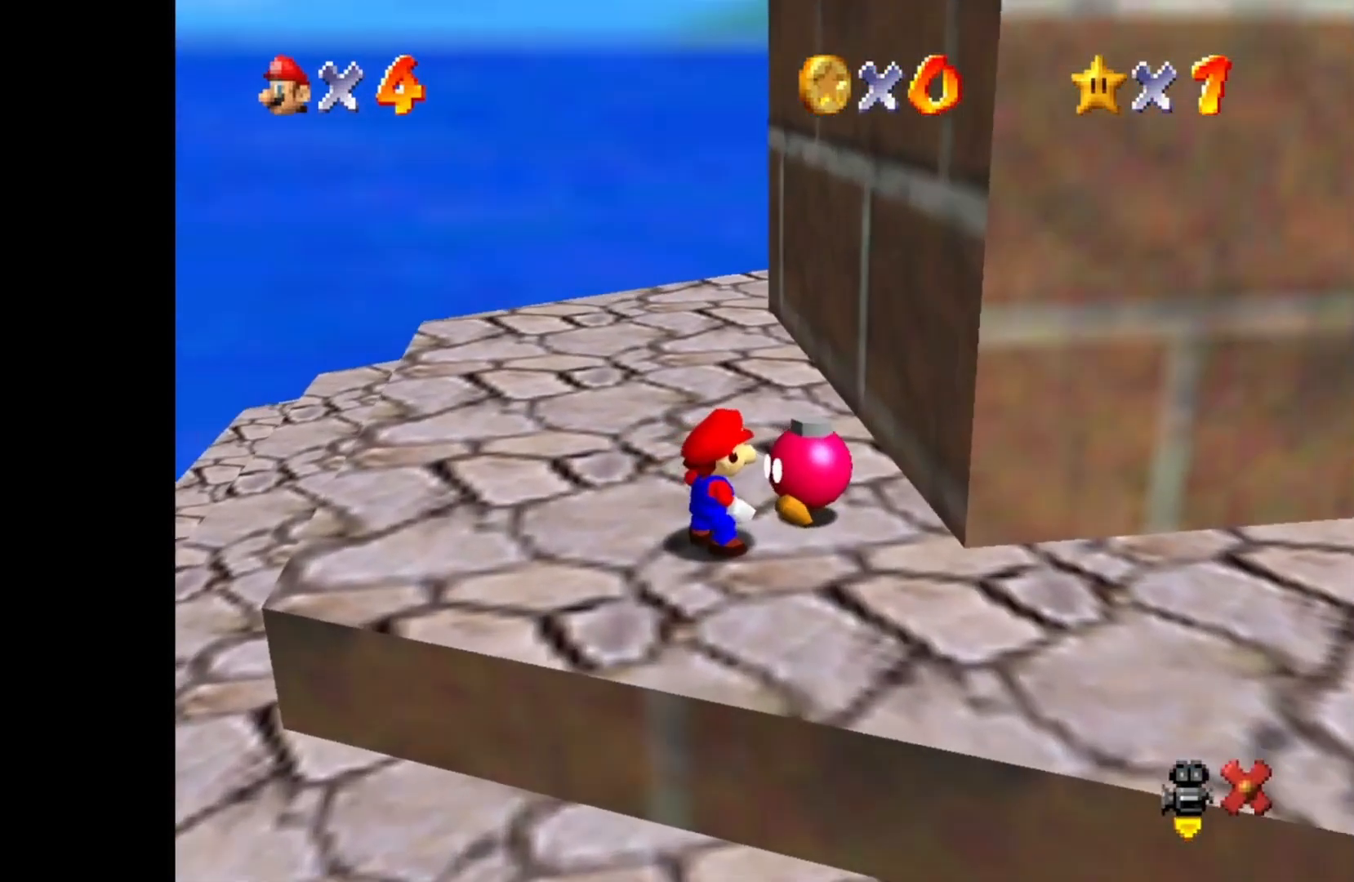
{"buttons": [], "left_stick": "center", "right_stick": "center", "events": [[100, "CROSS", "up"], [200, "CROSS", "down"], [300, "CROSS", "up"], [367, "CROSS", "down"], [467, "CROSS", "up"]]}
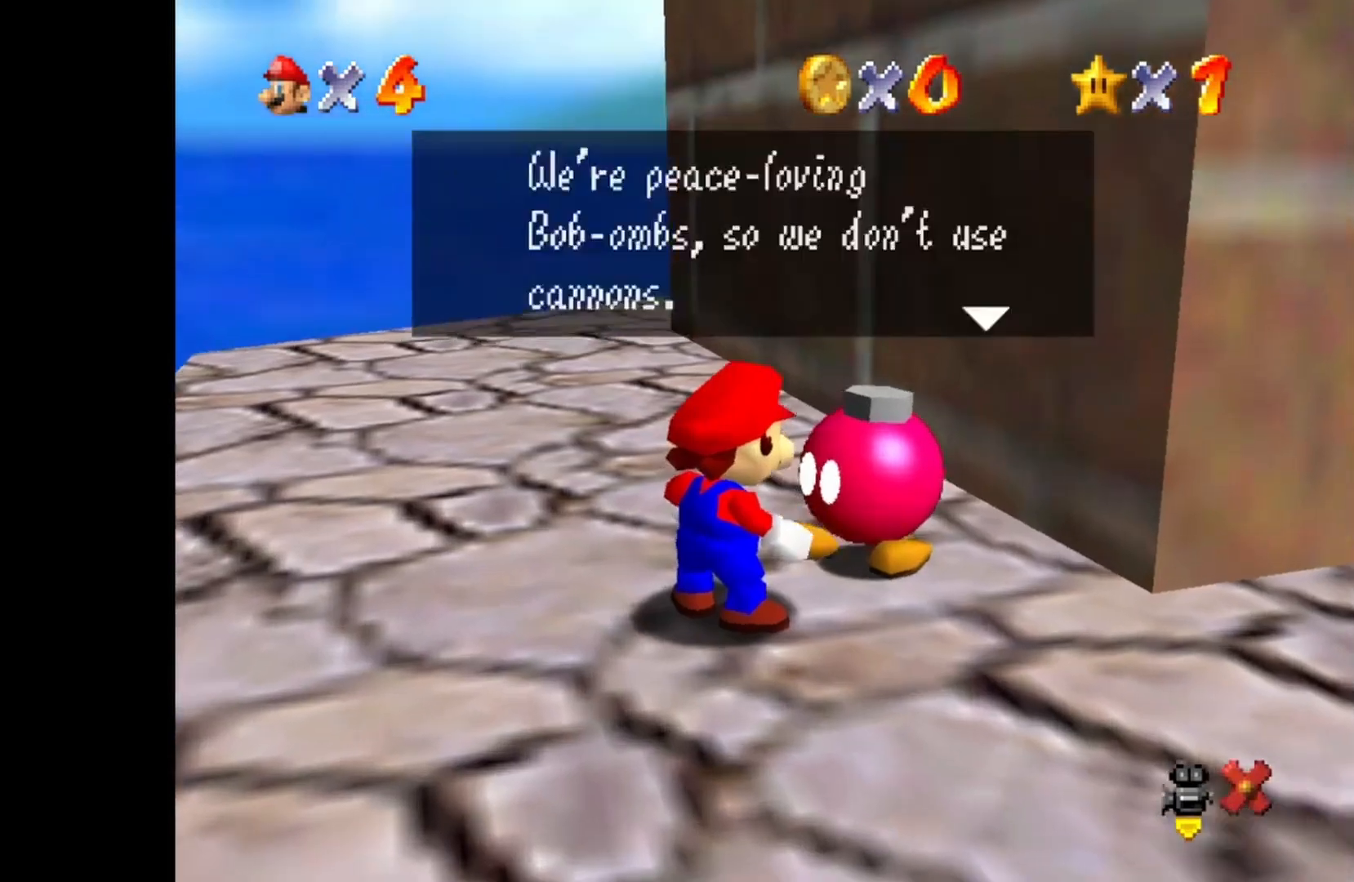
{"buttons": [], "left_stick": "center", "right_stick": "center", "events": [[33, "CROSS", "down"], [133, "CROSS", "up"], [217, "CROSS", "down"], [300, "CROSS", "up"], [383, "CROSS", "down"], [483, "CROSS", "up"]]}
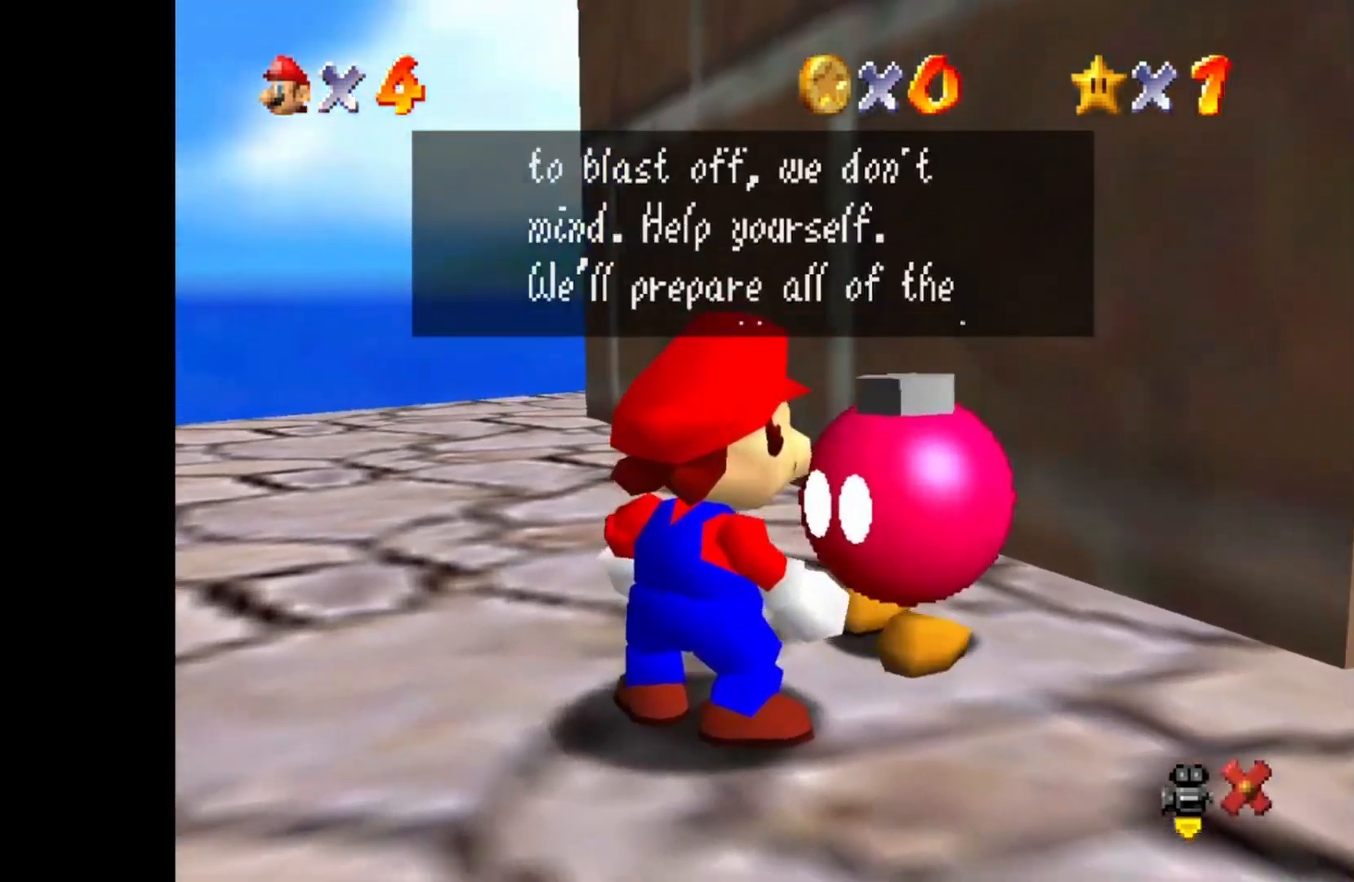
{"buttons": [], "left_stick": "center", "right_stick": "center", "events": [[50, "CROSS", "down"], [150, "CROSS", "up"], [233, "CROSS", "down"], [317, "CROSS", "up"], [400, "CROSS", "down"], [500, "CROSS", "up"]]}
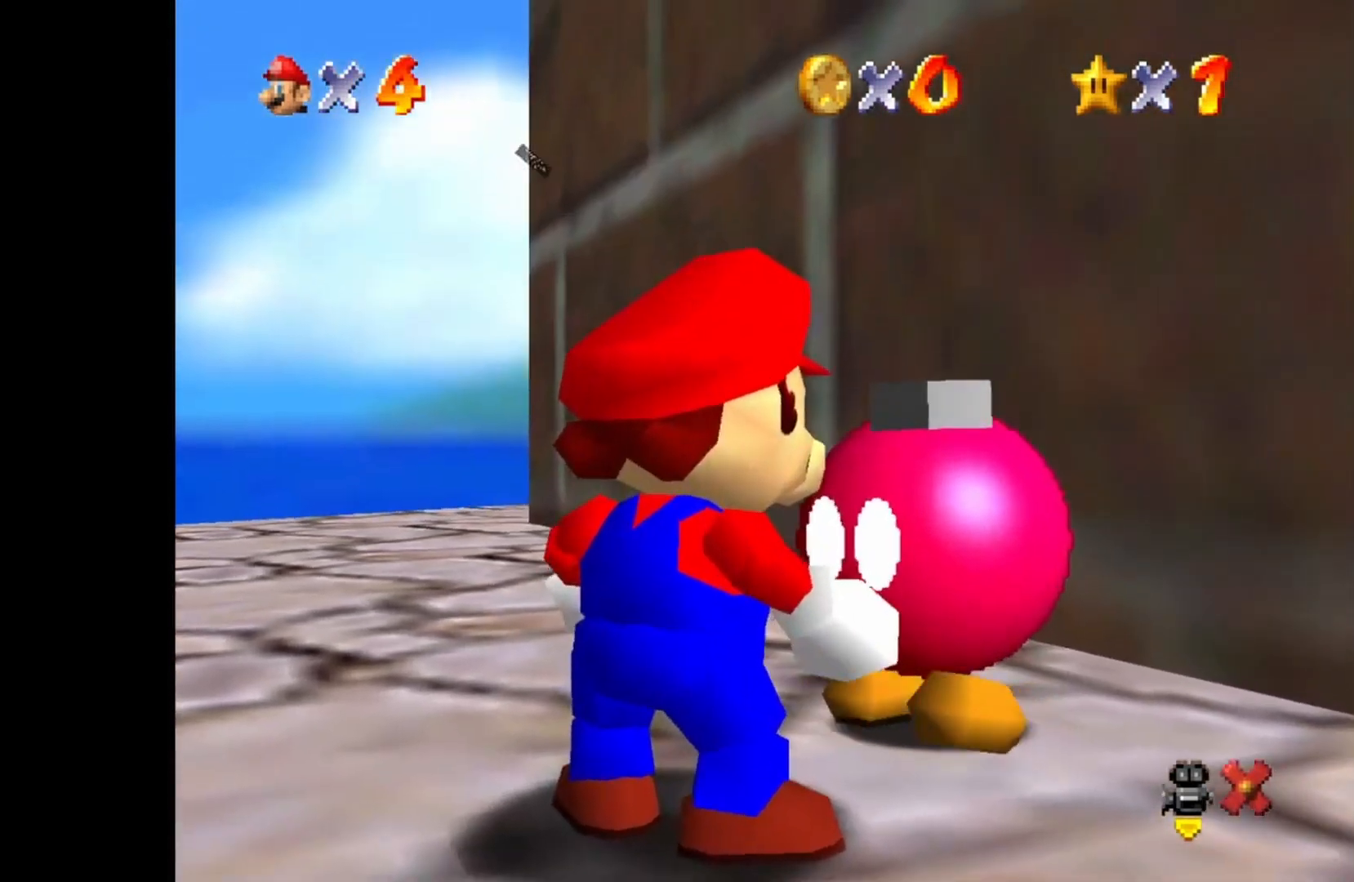
{"buttons": [], "left_stick": "center", "right_stick": "center", "events": [[83, "CROSS", "down"], [200, "CROSS", "up"]]}